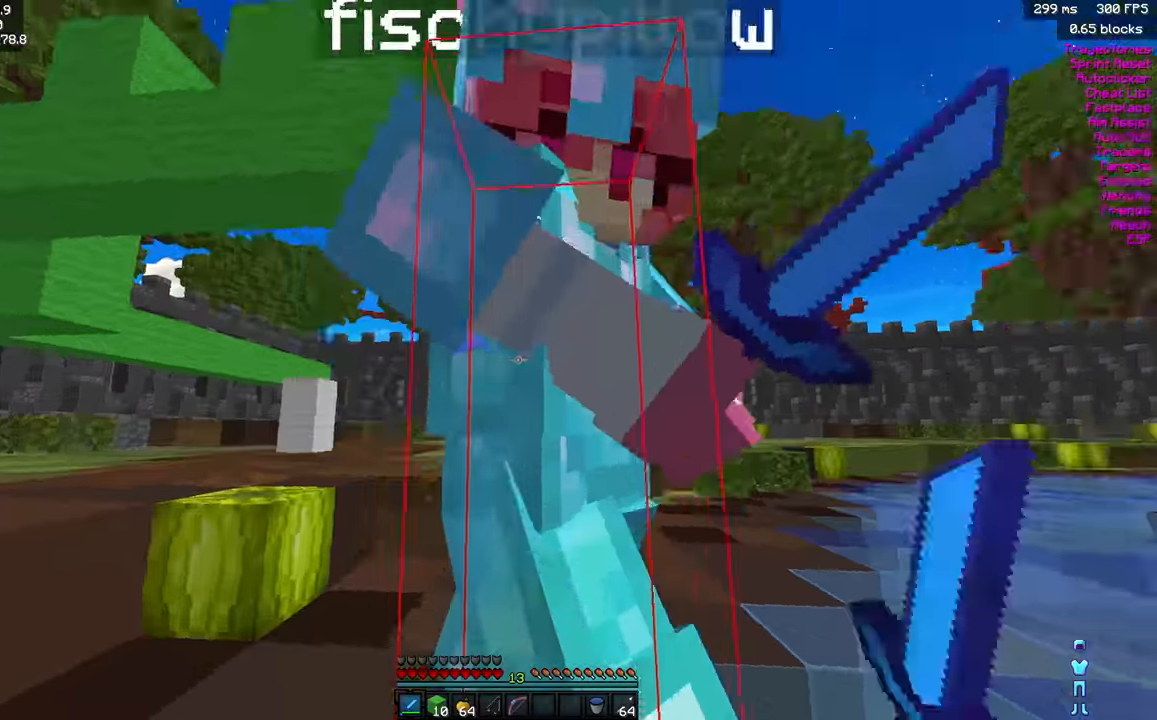
Gameplay with keyboard and mouse; each line is a JSON object with the keys and mouse buttons held at the frame after it. "events" lists presses ("down") and releases ("up") of "a", "d", "s", "shift", "space", "w", "mouse_left" and "mouse_right" between this image and that frame as [ms after this image, input, new state], when the widget could be followed in between. "mouse_left", "mouse_right" = the "left", "right" buttons of the "mouse" list. No other keys are recorded. Fast repeated clicks can show as one long hold. Mouse movement is not recorded.
{"keys": ["w"], "mouse": ["left"], "events": [[50, "mouse_left", "down"], [100, "mouse_left", "up"], [133, "mouse_left", "down"], [183, "mouse_left", "up"], [233, "mouse_left", "down"], [283, "mouse_left", "up"], [316, "mouse_left", "down"], [366, "mouse_left", "up"], [400, "mouse_left", "down"], [466, "a", "up"]]}
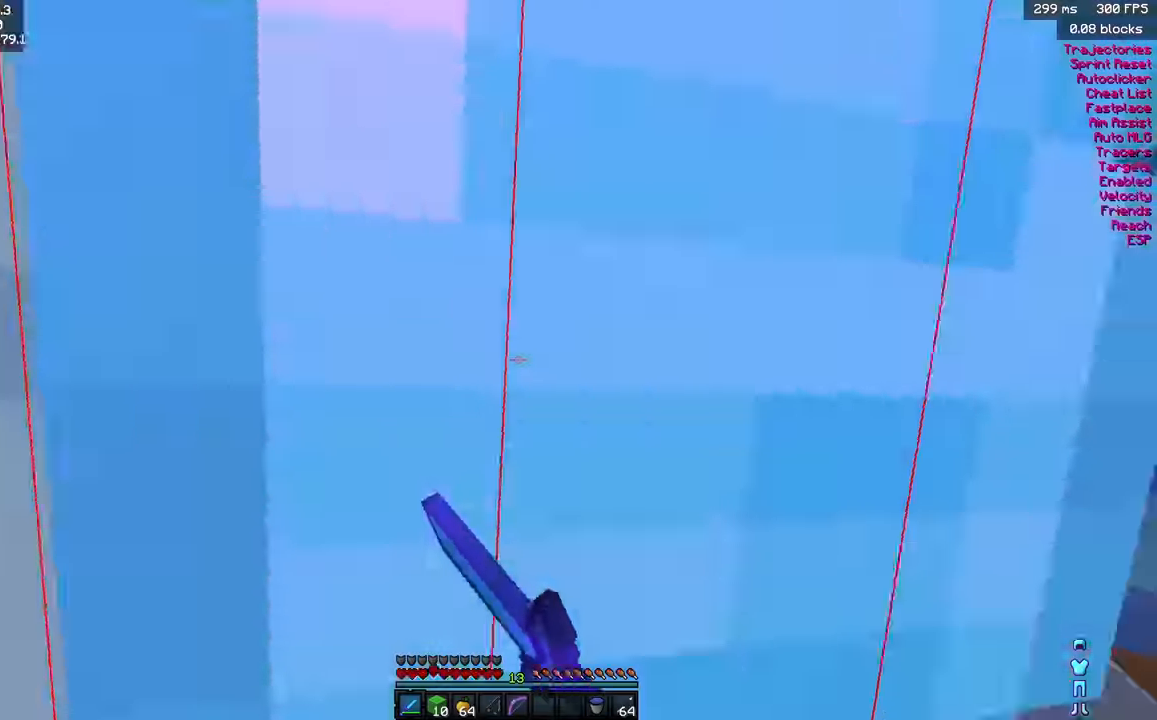
{"keys": ["w"], "mouse": ["left"], "events": [[16, "mouse_left", "up"], [116, "mouse_left", "down"], [166, "mouse_left", "up"], [233, "mouse_left", "down"], [266, "mouse_left", "up"], [316, "mouse_left", "down"], [366, "mouse_left", "up"], [400, "mouse_left", "down"], [433, "mouse_left", "up"], [500, "mouse_left", "down"]]}
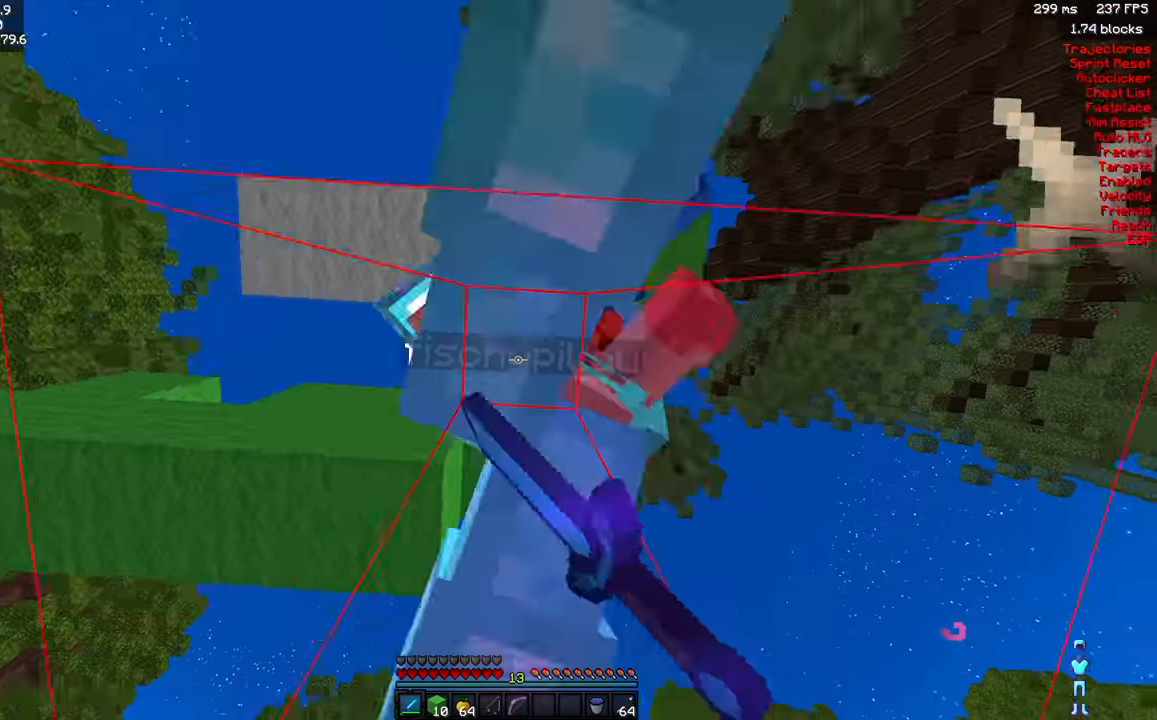
{"keys": ["w"], "mouse": ["left"], "events": [[33, "mouse_left", "up"], [83, "mouse_left", "down"], [133, "mouse_left", "up"], [200, "mouse_left", "down"], [233, "mouse_left", "up"], [283, "mouse_left", "down"], [333, "mouse_left", "up"], [383, "mouse_left", "down"], [433, "mouse_left", "up"], [483, "mouse_left", "down"]]}
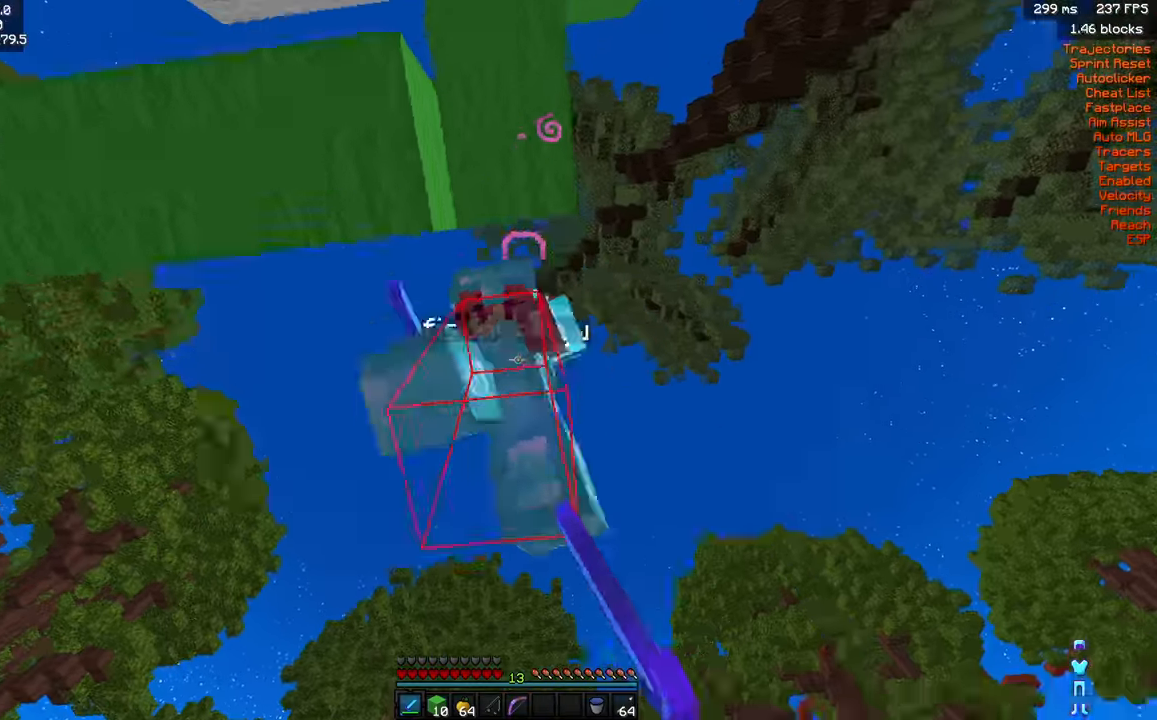
{"keys": ["w"], "mouse": [], "events": [[50, "mouse_left", "up"], [100, "mouse_left", "down"], [200, "mouse_left", "up"], [300, "mouse_left", "down"], [366, "mouse_left", "up"], [433, "mouse_left", "down"], [483, "mouse_left", "up"]]}
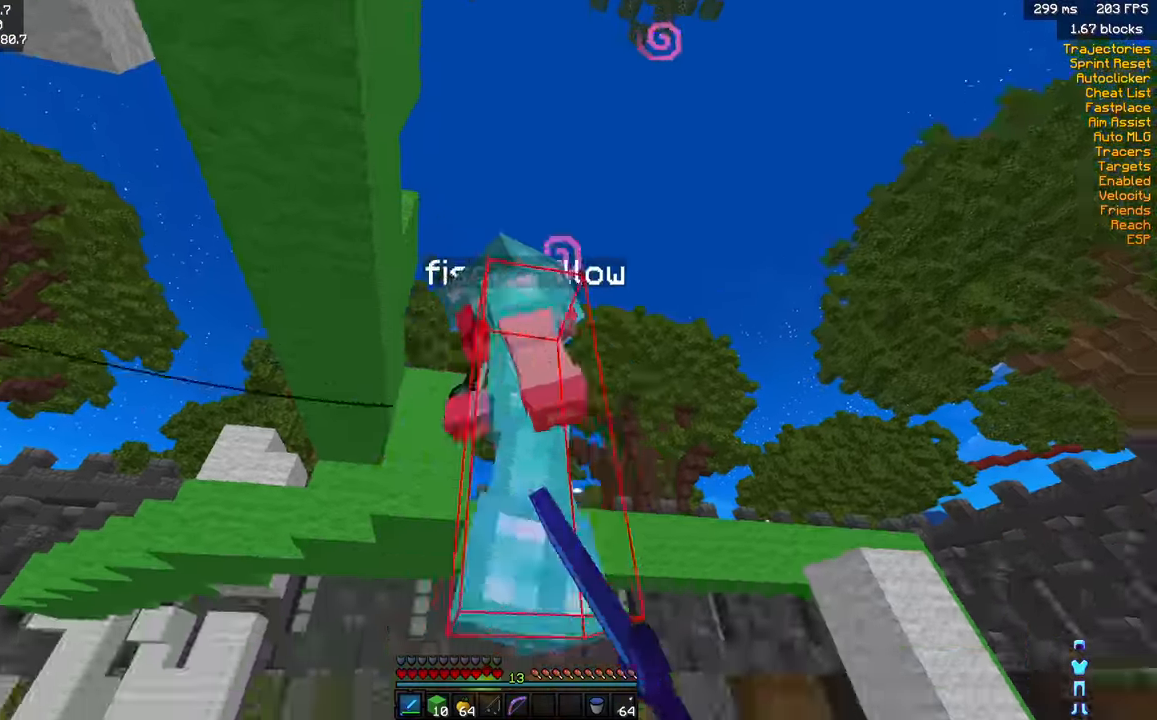
{"keys": ["w"], "mouse": ["left"], "events": [[16, "mouse_left", "down"], [83, "mouse_left", "up"], [133, "mouse_left", "down"], [183, "mouse_left", "up"], [250, "mouse_left", "down"], [350, "mouse_left", "up"], [416, "mouse_left", "down"]]}
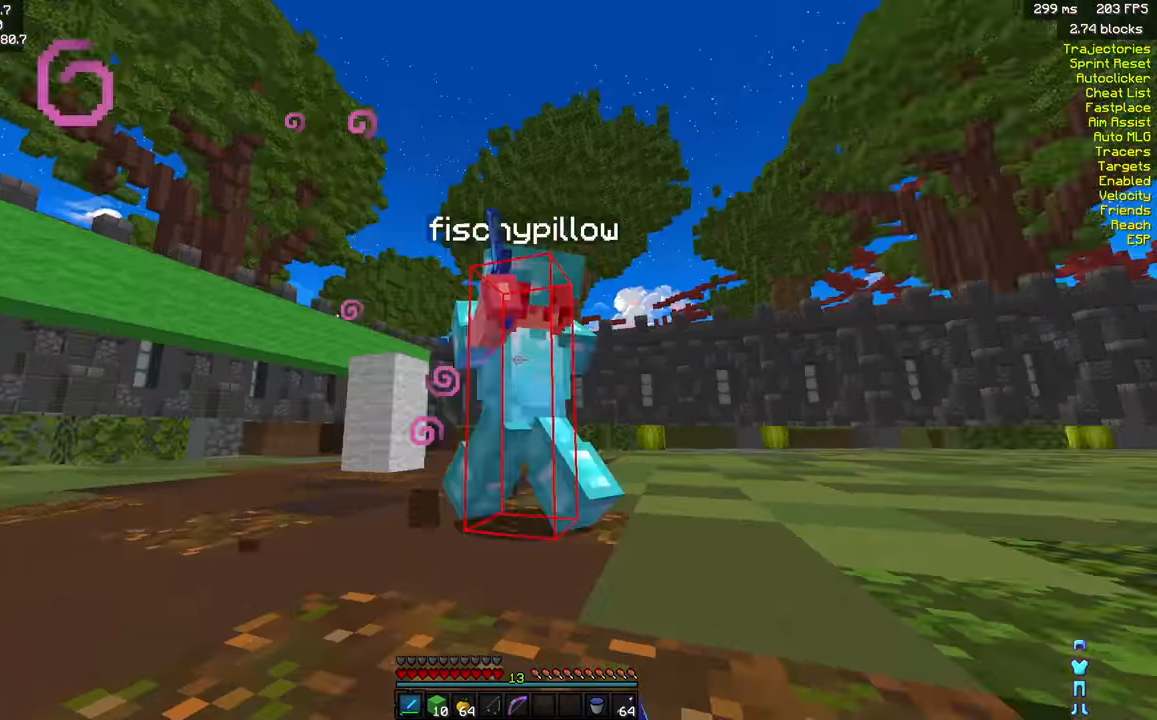
{"keys": ["w"], "mouse": [], "events": [[50, "mouse_left", "up"], [216, "mouse_left", "down"], [266, "mouse_left", "up"], [316, "mouse_left", "down"], [316, "space", "down"], [466, "mouse_left", "up"], [483, "space", "up"]]}
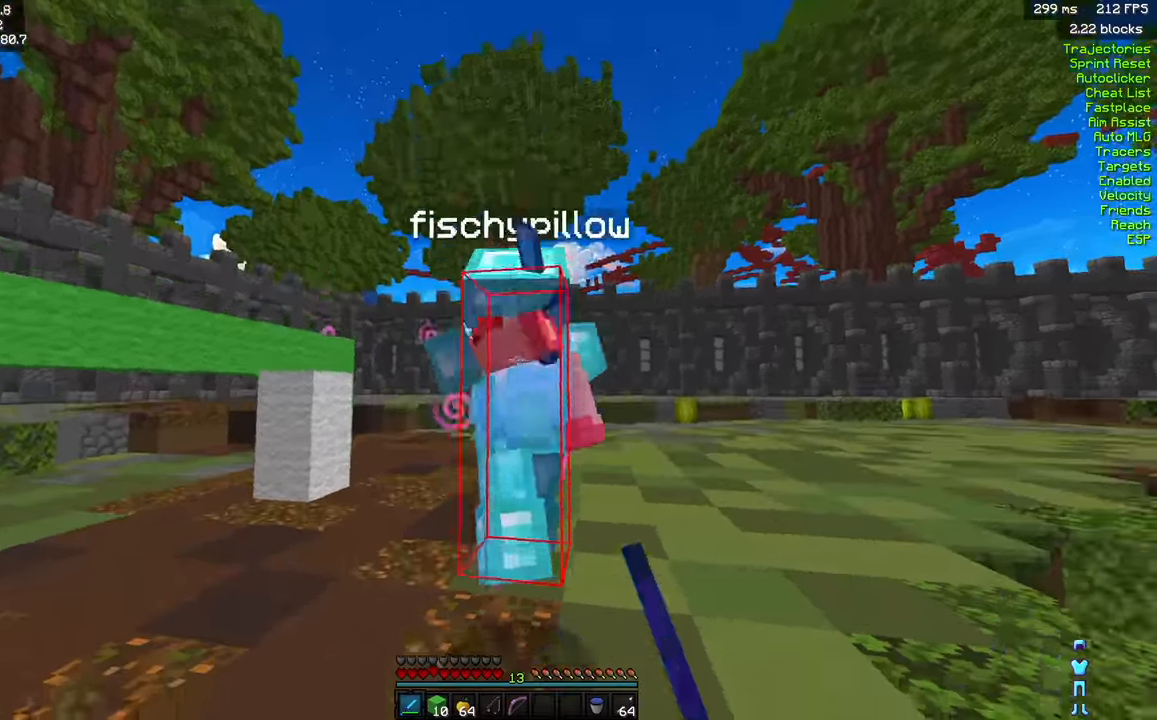
{"keys": ["w"], "mouse": [], "events": [[83, "mouse_left", "down"], [216, "mouse_left", "up"], [366, "mouse_left", "down"], [483, "mouse_left", "up"]]}
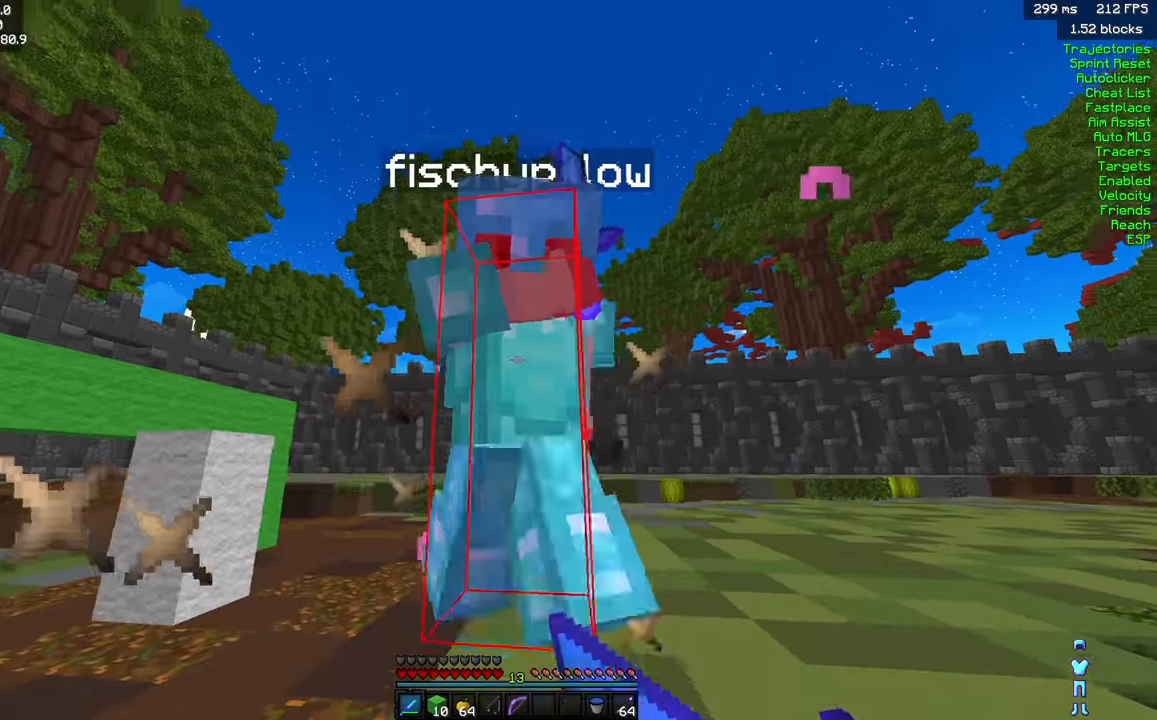
{"keys": ["w"], "mouse": [], "events": [[100, "mouse_left", "down"], [150, "mouse_left", "up"], [200, "mouse_left", "down"], [250, "mouse_left", "up"], [300, "mouse_left", "down"], [366, "mouse_left", "up"], [416, "mouse_left", "down"], [466, "mouse_left", "up"]]}
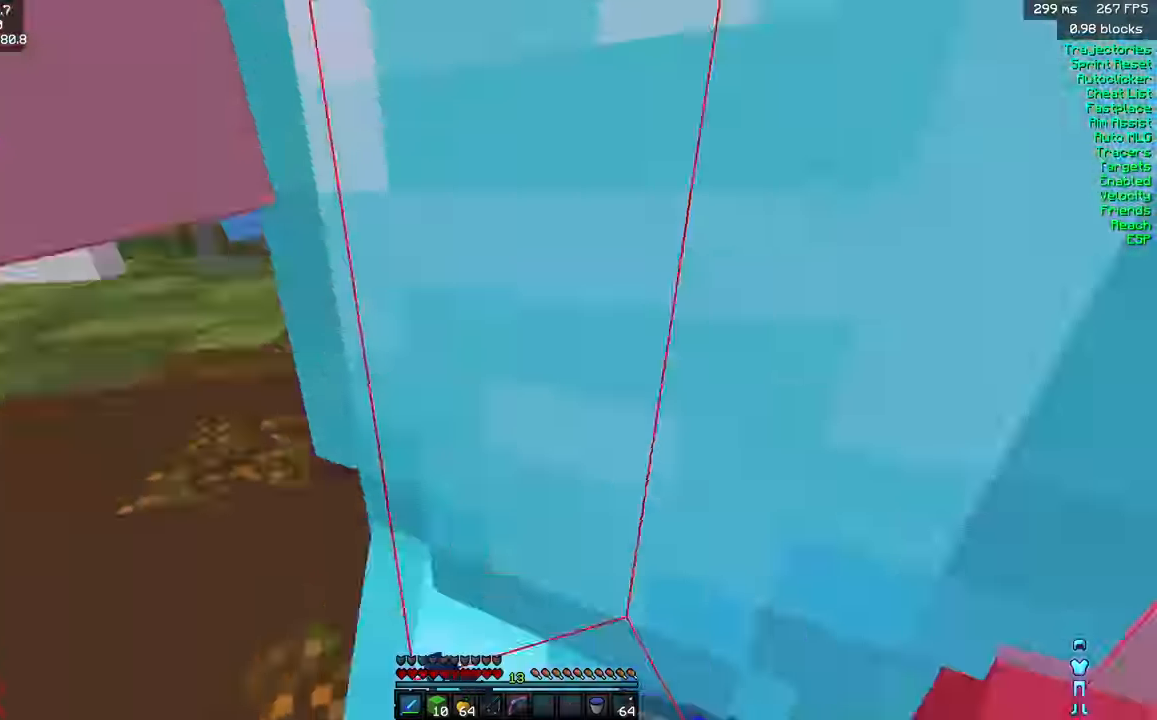
{"keys": ["w"], "mouse": [], "events": [[33, "mouse_left", "down"], [83, "mouse_left", "up"], [116, "mouse_left", "down"], [166, "mouse_left", "up"], [216, "mouse_left", "down"], [266, "mouse_left", "up"], [316, "mouse_left", "down"], [366, "mouse_left", "up"], [433, "mouse_left", "down"], [466, "mouse_left", "up"]]}
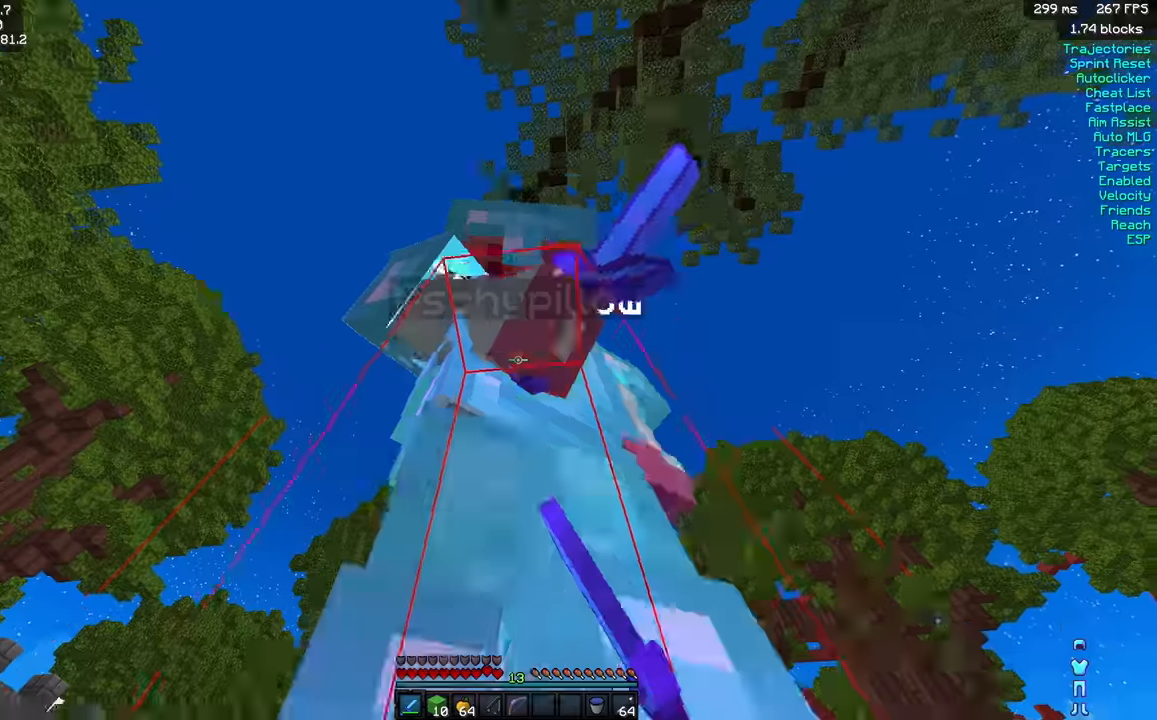
{"keys": ["w"], "mouse": [], "events": [[16, "mouse_left", "down"], [66, "mouse_left", "up"], [116, "mouse_left", "down"], [150, "mouse_left", "up"], [200, "mouse_left", "down"], [233, "mouse_left", "up"], [283, "mouse_left", "down"], [350, "mouse_left", "up"], [400, "mouse_left", "down"], [450, "mouse_left", "up"]]}
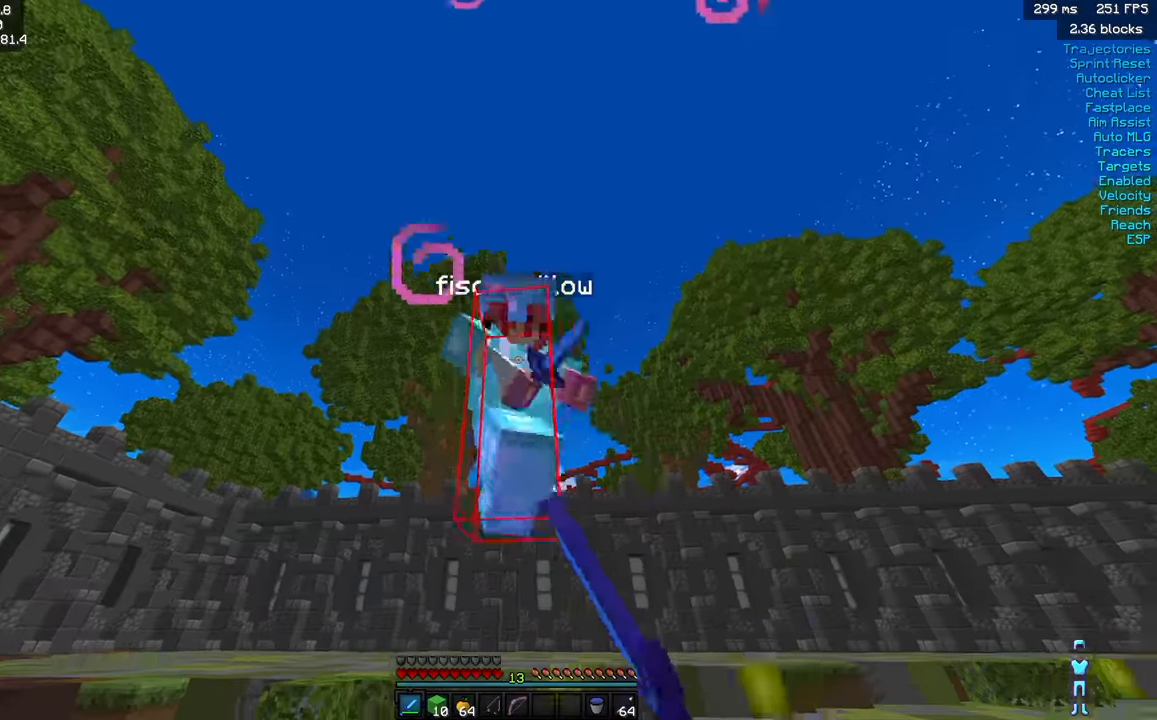
{"keys": ["w"], "mouse": [], "events": [[16, "mouse_left", "down"], [50, "mouse_left", "up"], [100, "mouse_left", "down"], [150, "mouse_left", "up"], [233, "mouse_left", "down"], [283, "mouse_left", "up"], [350, "mouse_left", "down"], [400, "mouse_left", "up"], [450, "mouse_left", "down"], [483, "mouse_left", "up"]]}
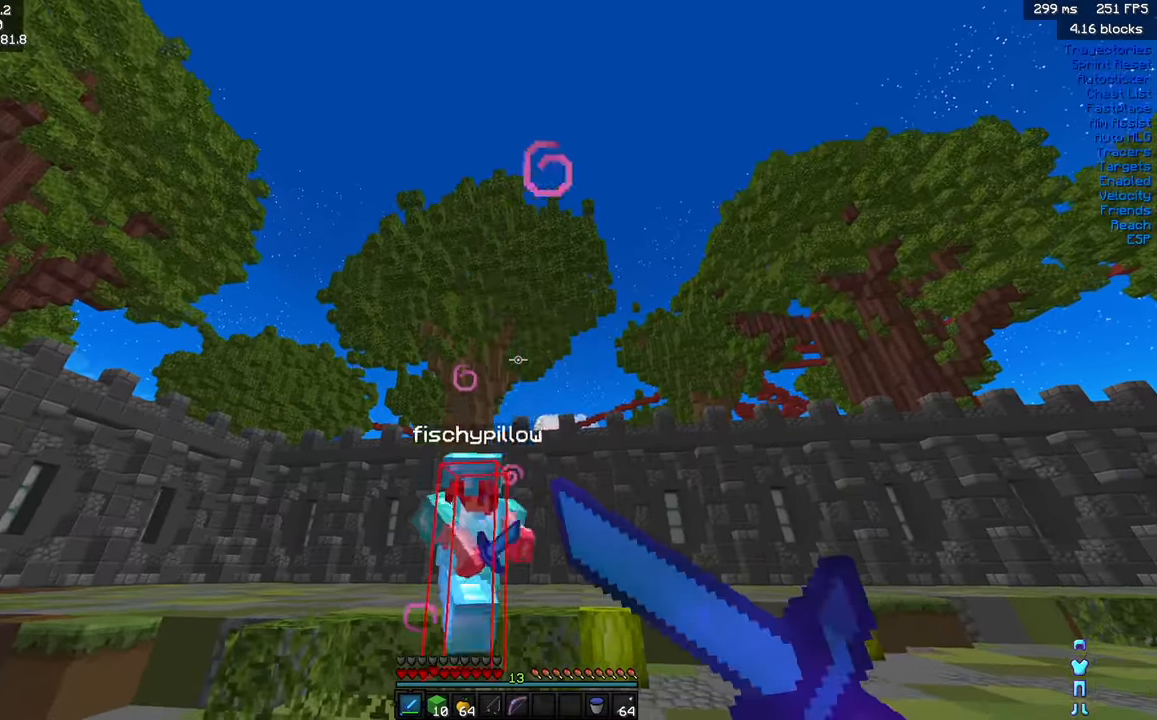
{"keys": ["w"], "mouse": ["left"], "events": [[33, "mouse_left", "down"], [83, "mouse_left", "up"], [150, "mouse_left", "down"], [200, "mouse_left", "up"], [267, "mouse_left", "down"], [400, "mouse_left", "up"], [467, "mouse_left", "down"]]}
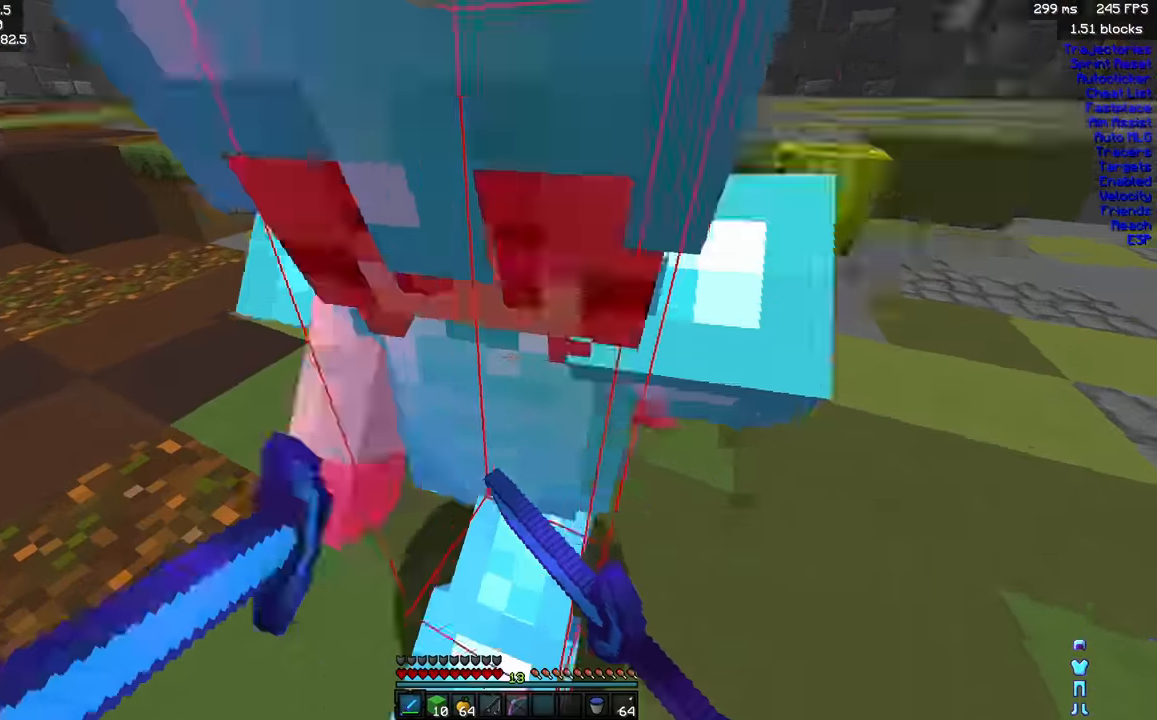
{"keys": ["w"], "mouse": ["left"]}
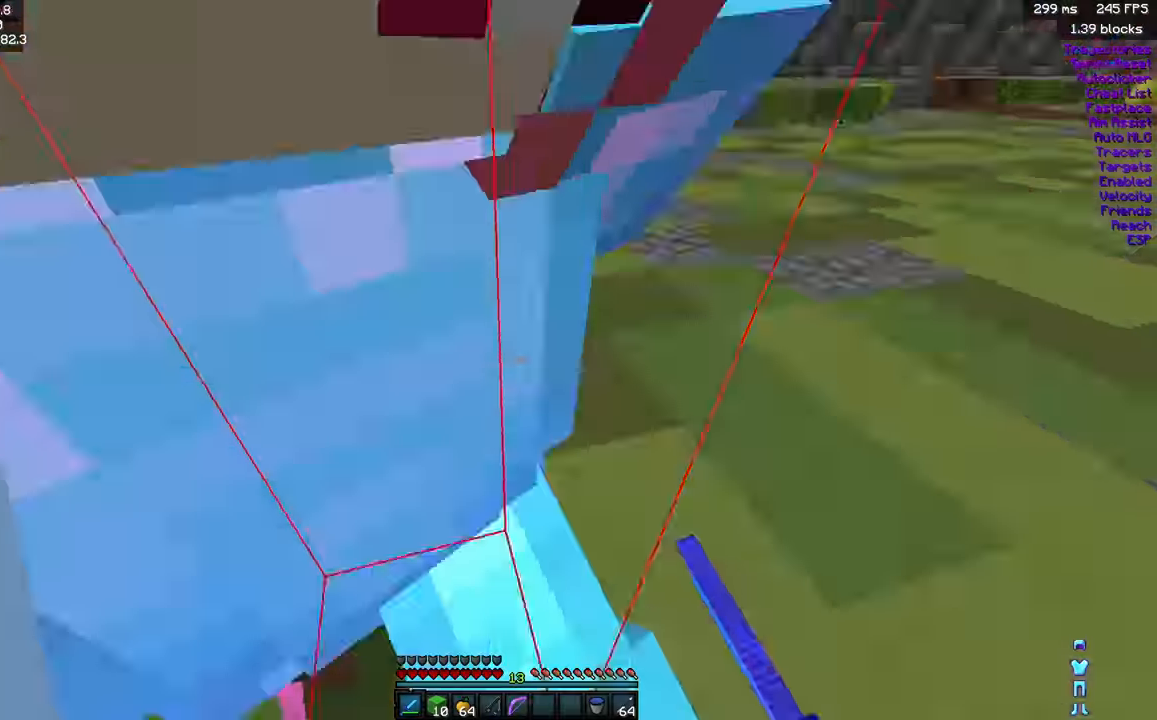
{"keys": ["w"], "mouse": [], "events": [[50, "mouse_left", "up"], [117, "mouse_left", "down"], [167, "mouse_left", "up"], [233, "mouse_left", "down"], [283, "mouse_left", "up"], [350, "mouse_left", "down"], [383, "mouse_left", "up"], [433, "mouse_left", "down"], [467, "mouse_left", "up"]]}
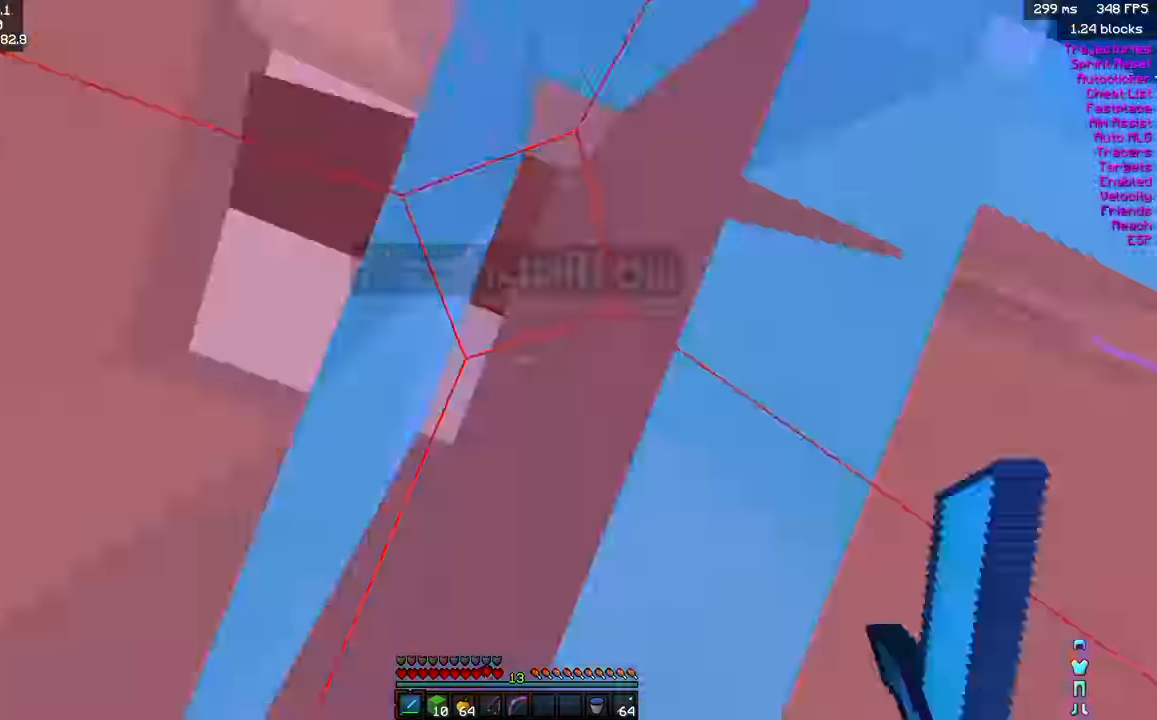
{"keys": ["w"], "mouse": ["left"], "events": [[33, "mouse_left", "down"], [67, "mouse_left", "up"], [133, "mouse_left", "down"], [183, "mouse_left", "up"], [267, "mouse_left", "down"], [317, "mouse_left", "up"], [383, "mouse_left", "down"], [433, "mouse_left", "up"], [483, "mouse_left", "down"]]}
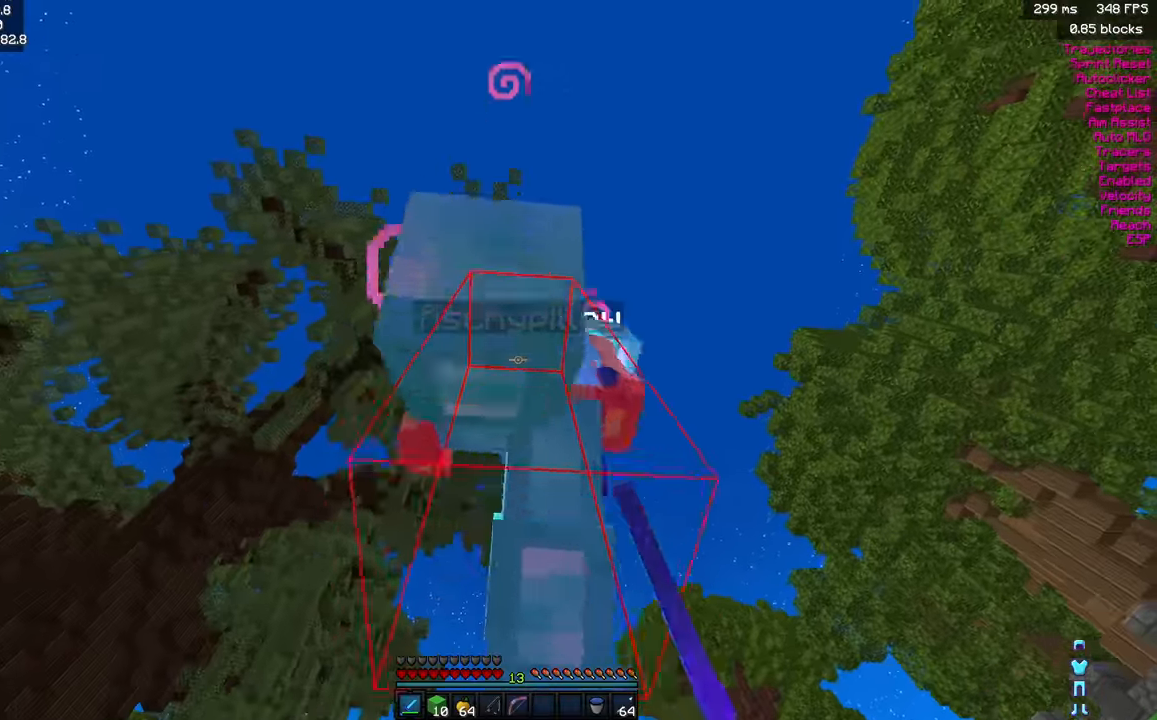
{"keys": ["w"], "mouse": [], "events": [[33, "mouse_left", "up"], [100, "mouse_left", "down"], [167, "mouse_left", "up"], [233, "mouse_left", "down"], [300, "mouse_left", "up"], [350, "mouse_left", "down"], [400, "mouse_left", "up"]]}
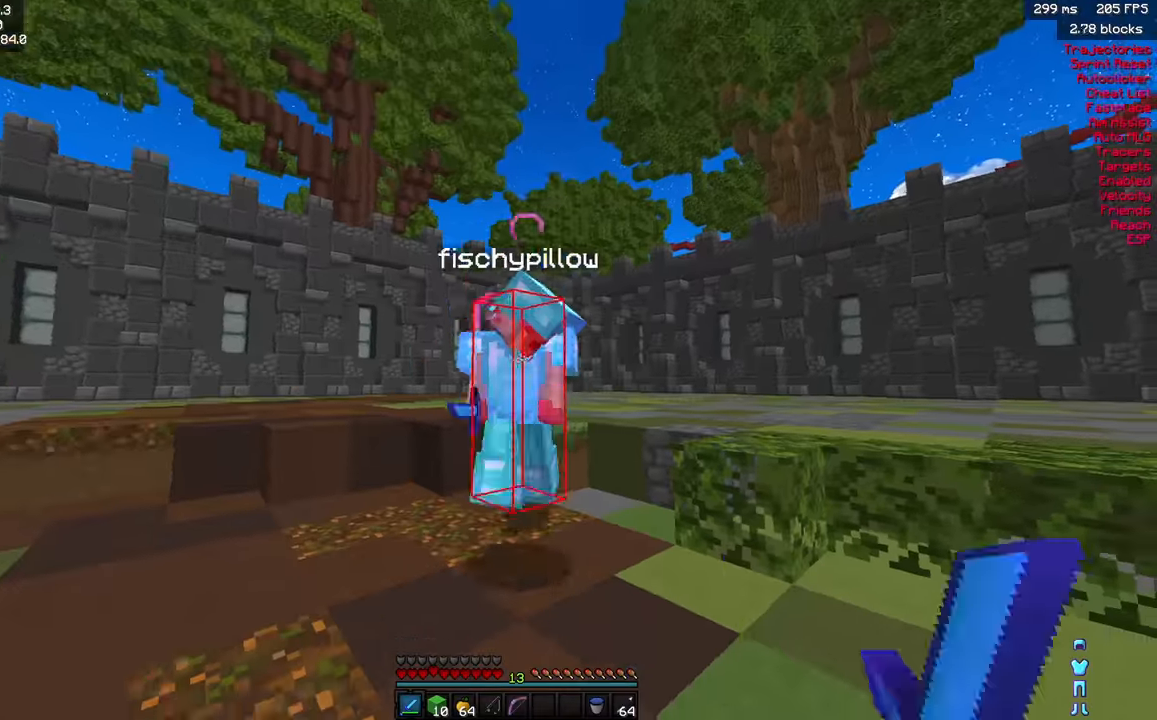
{"keys": ["w"], "mouse": [], "events": [[133, "mouse_left", "down"], [200, "mouse_left", "up"], [267, "mouse_left", "down"], [317, "mouse_left", "up"], [367, "mouse_left", "down"], [417, "mouse_left", "up"], [450, "mouse_left", "down"], [500, "mouse_left", "up"]]}
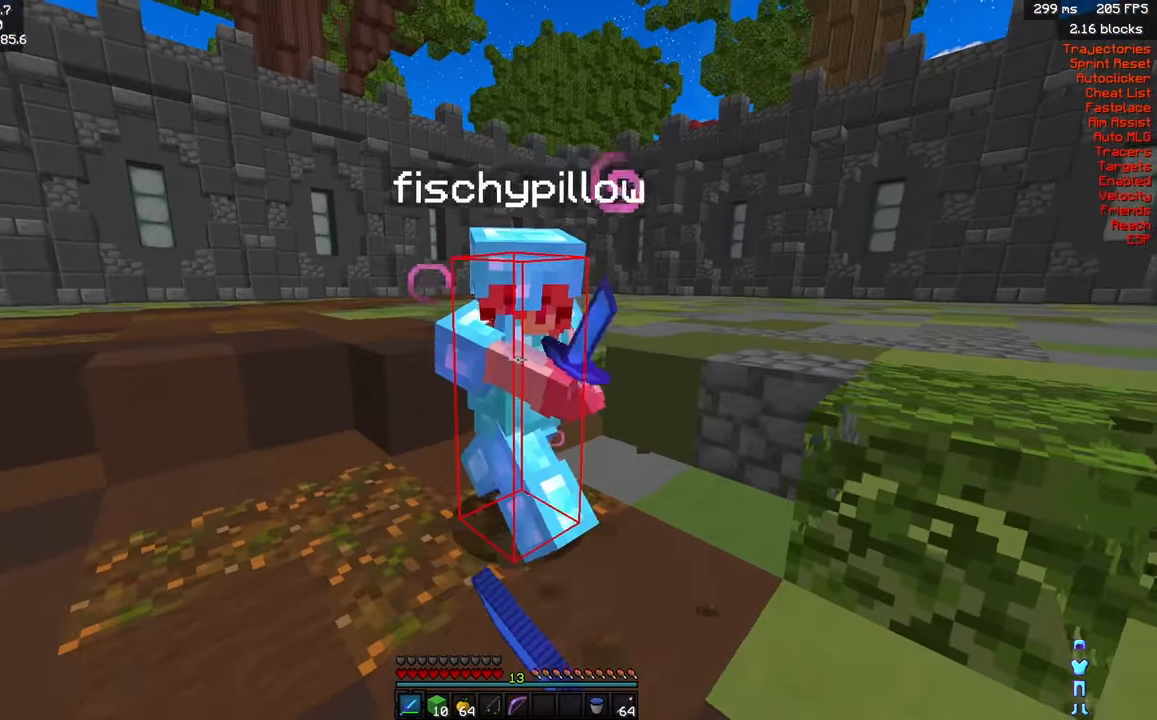
{"keys": ["a", "w"], "mouse": [], "events": [[33, "mouse_left", "down"], [83, "mouse_left", "up"], [100, "a", "down"], [317, "mouse_left", "down"], [383, "mouse_left", "up"], [450, "mouse_left", "down"], [483, "mouse_left", "up"]]}
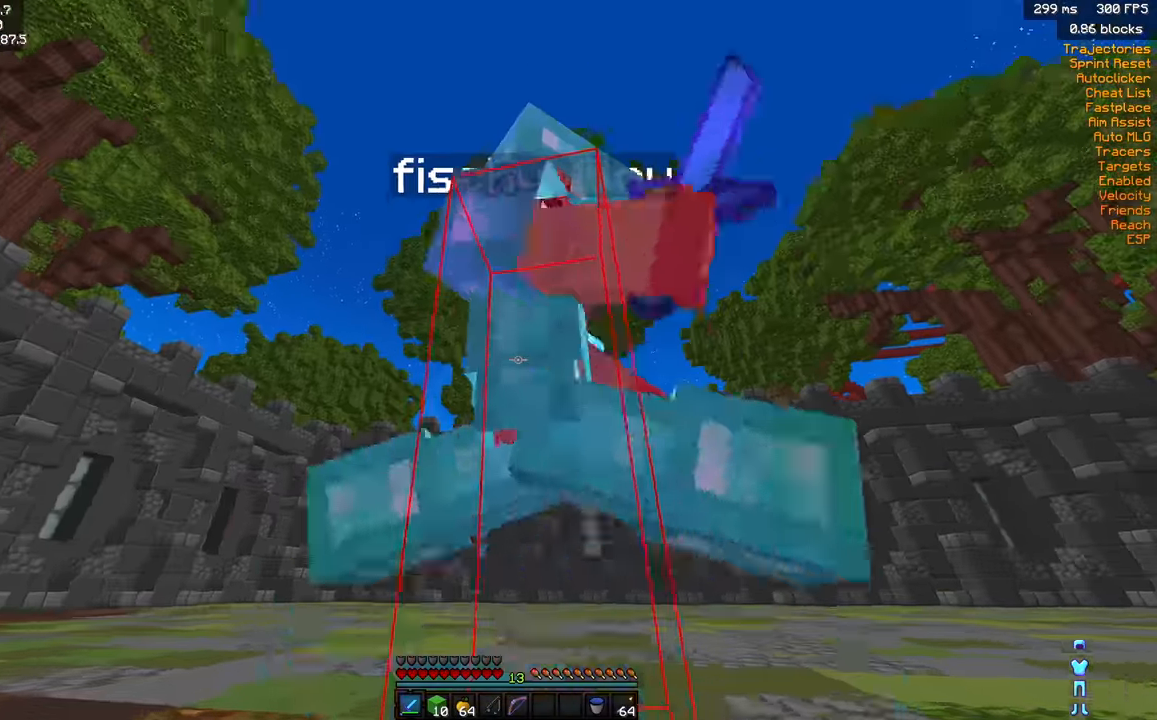
{"keys": ["a", "w"], "mouse": [], "events": [[33, "mouse_left", "down"], [67, "mouse_left", "up"], [100, "space", "down"], [133, "mouse_left", "down"], [167, "mouse_left", "up"], [233, "mouse_left", "down"], [283, "mouse_left", "up"], [317, "space", "up"], [350, "mouse_left", "down"], [383, "mouse_left", "up"], [450, "mouse_left", "down"], [500, "mouse_left", "up"]]}
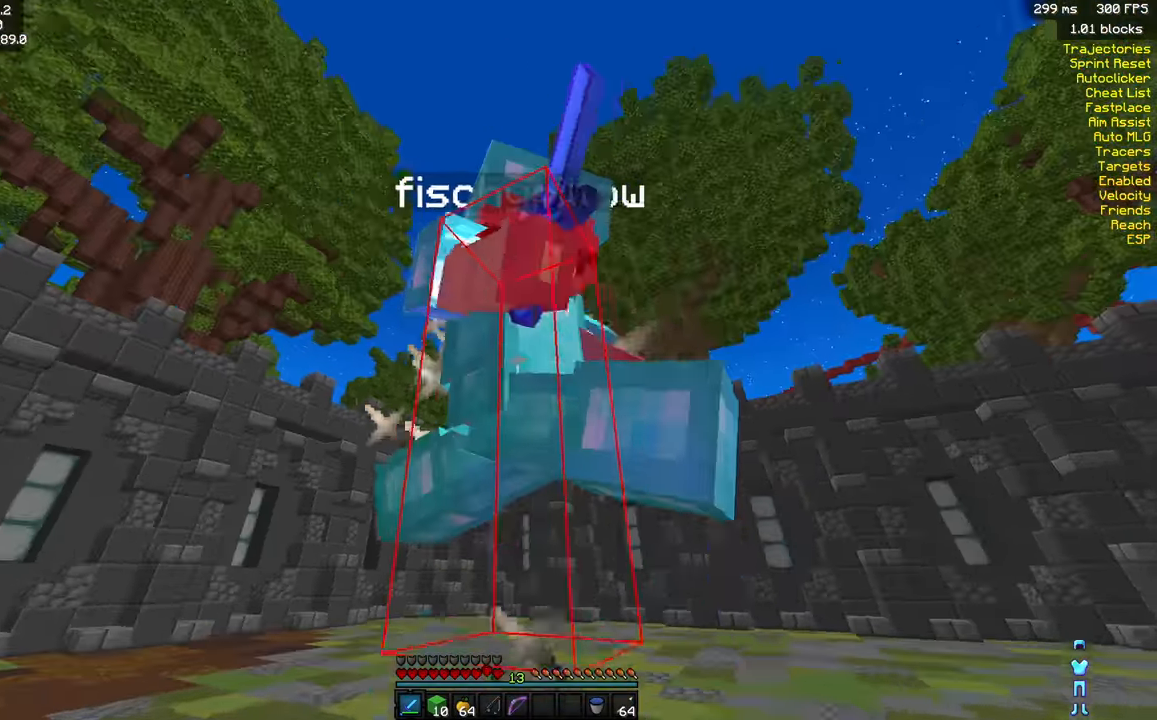
{"keys": ["w"], "mouse": ["left"], "events": [[50, "mouse_left", "down"], [83, "mouse_left", "up"], [117, "a", "up"], [150, "mouse_left", "down"], [200, "mouse_left", "up"], [267, "mouse_left", "down"], [317, "mouse_left", "up"], [367, "mouse_left", "down"], [417, "mouse_left", "up"], [467, "mouse_left", "down"]]}
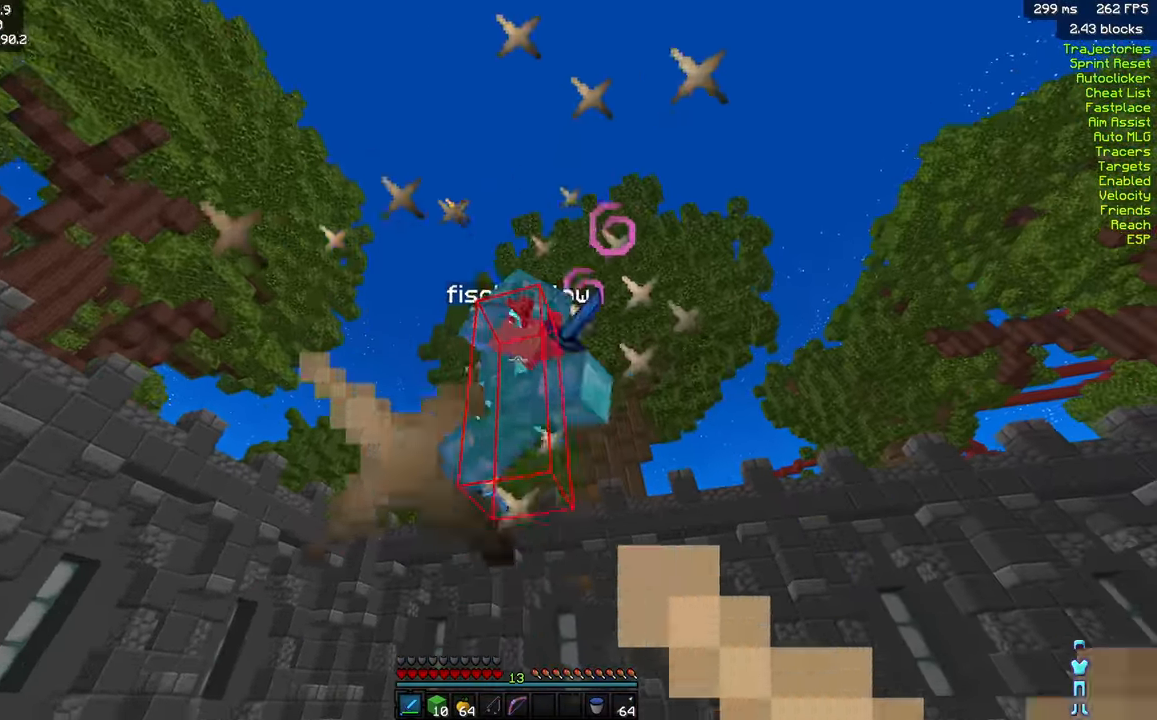
{"keys": ["d", "w"], "mouse": [], "events": [[17, "mouse_left", "up"], [50, "mouse_left", "down"], [117, "mouse_left", "up"], [150, "d", "down"], [183, "mouse_left", "down"], [233, "mouse_left", "up"], [283, "mouse_left", "down"], [350, "mouse_left", "up"], [400, "mouse_left", "down"], [450, "mouse_left", "up"]]}
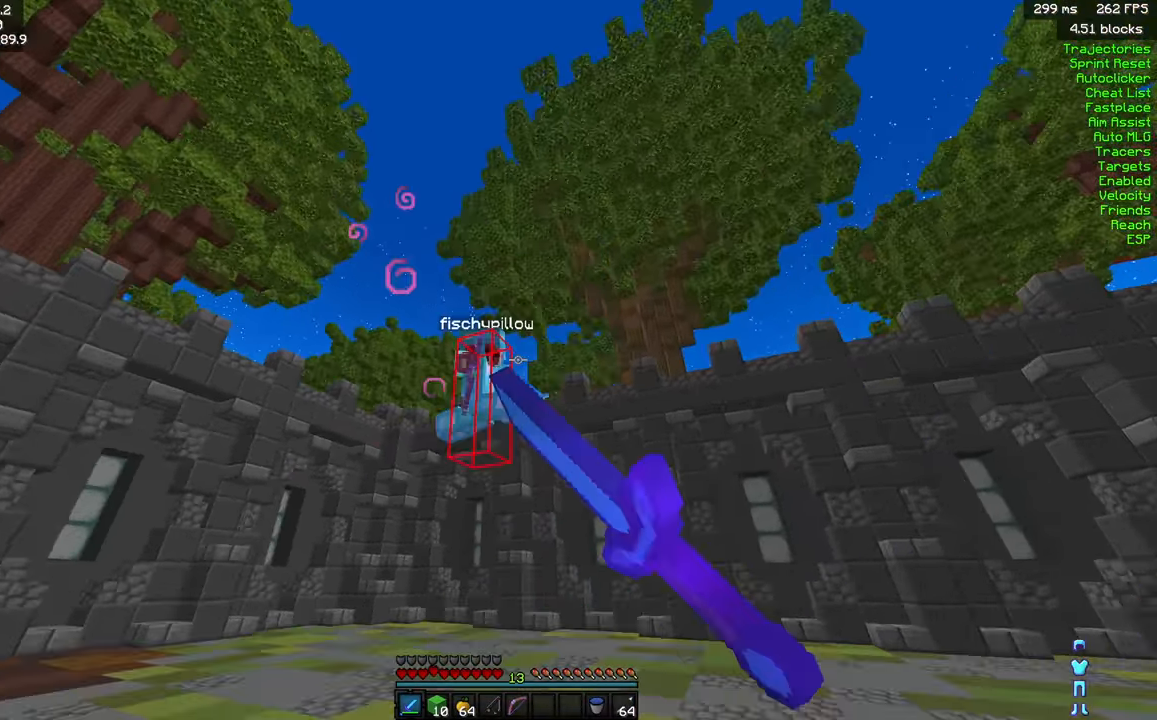
{"keys": ["w"], "mouse": [], "events": [[17, "mouse_left", "down"], [50, "mouse_left", "up"], [100, "mouse_left", "down"], [150, "mouse_left", "up"], [283, "mouse_left", "down"], [367, "mouse_left", "up"], [417, "d", "up"], [417, "mouse_left", "down"], [483, "mouse_left", "up"]]}
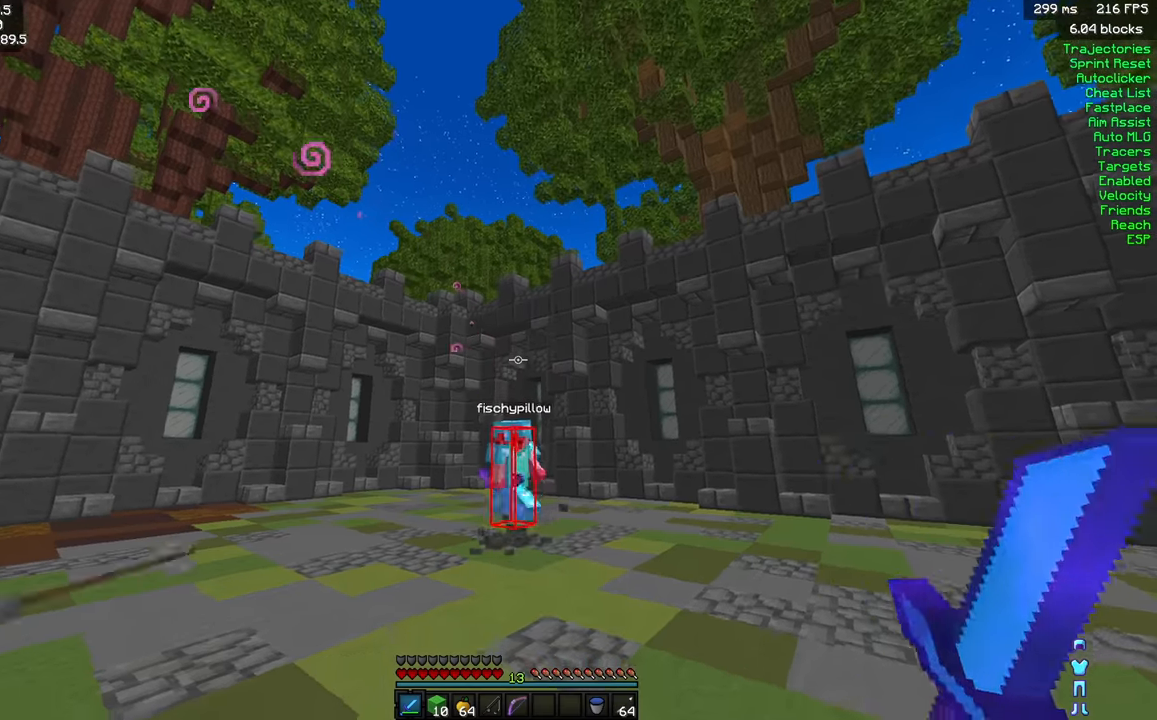
{"keys": ["a", "w"], "mouse": ["left"], "events": [[50, "mouse_left", "down"], [100, "mouse_left", "up"], [150, "mouse_left", "down"], [217, "mouse_left", "up"], [267, "mouse_left", "down"], [317, "mouse_left", "up"], [367, "mouse_left", "down"], [400, "mouse_left", "up"], [467, "a", "down"], [467, "mouse_left", "down"]]}
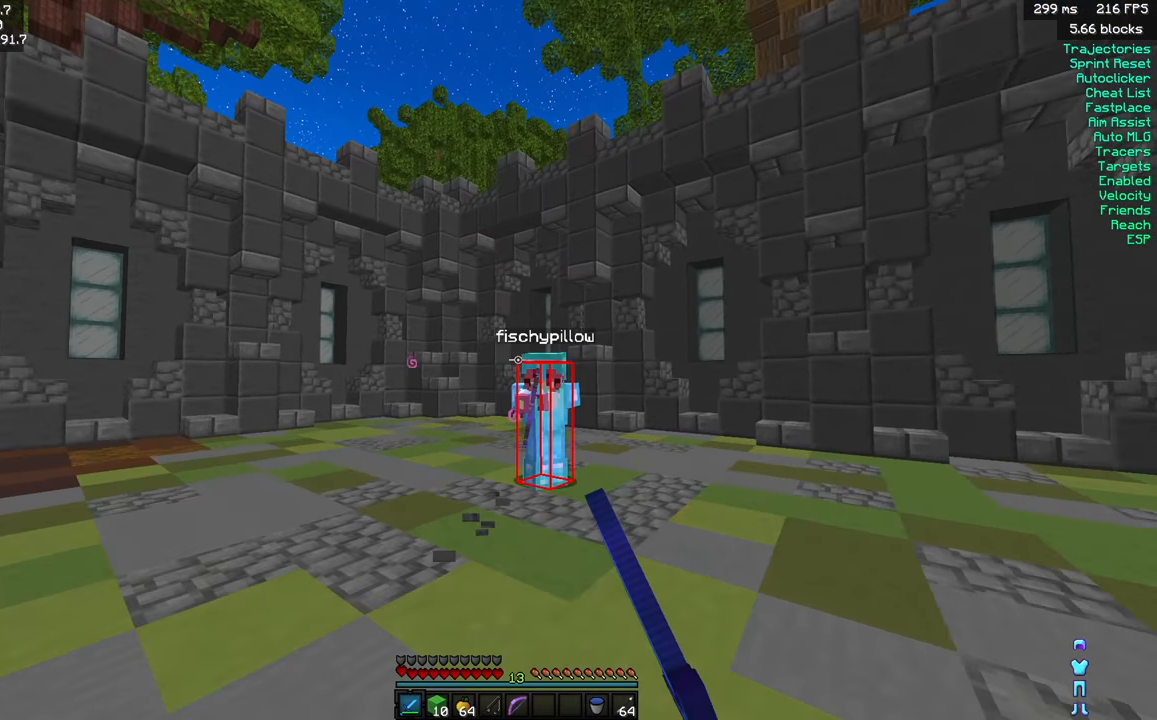
{"keys": ["a", "w"], "mouse": [], "events": [[300, "mouse_left", "up"], [383, "mouse_left", "down"], [467, "mouse_left", "up"]]}
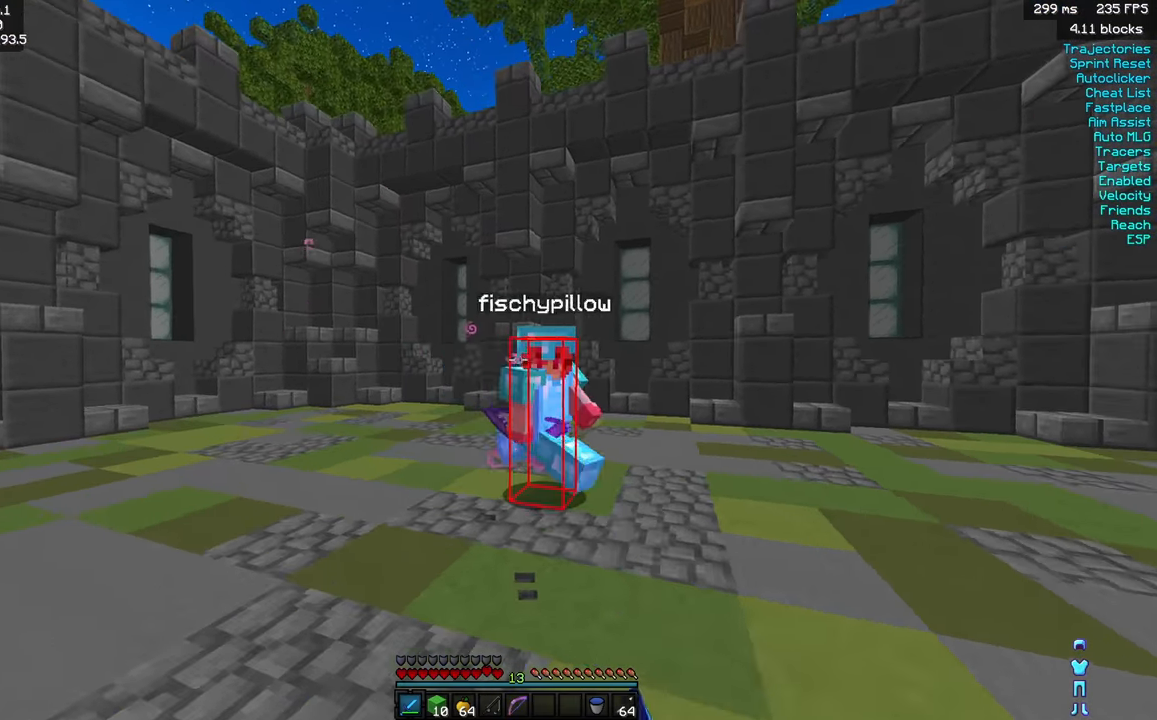
{"keys": ["d", "w"], "mouse": ["left"], "events": [[33, "a", "up"], [33, "d", "down"], [50, "mouse_left", "down"], [100, "mouse_left", "up"], [150, "mouse_left", "down"], [200, "mouse_left", "up"], [250, "mouse_left", "down"], [317, "mouse_left", "up"], [367, "mouse_left", "down"], [417, "mouse_left", "up"], [483, "mouse_left", "down"]]}
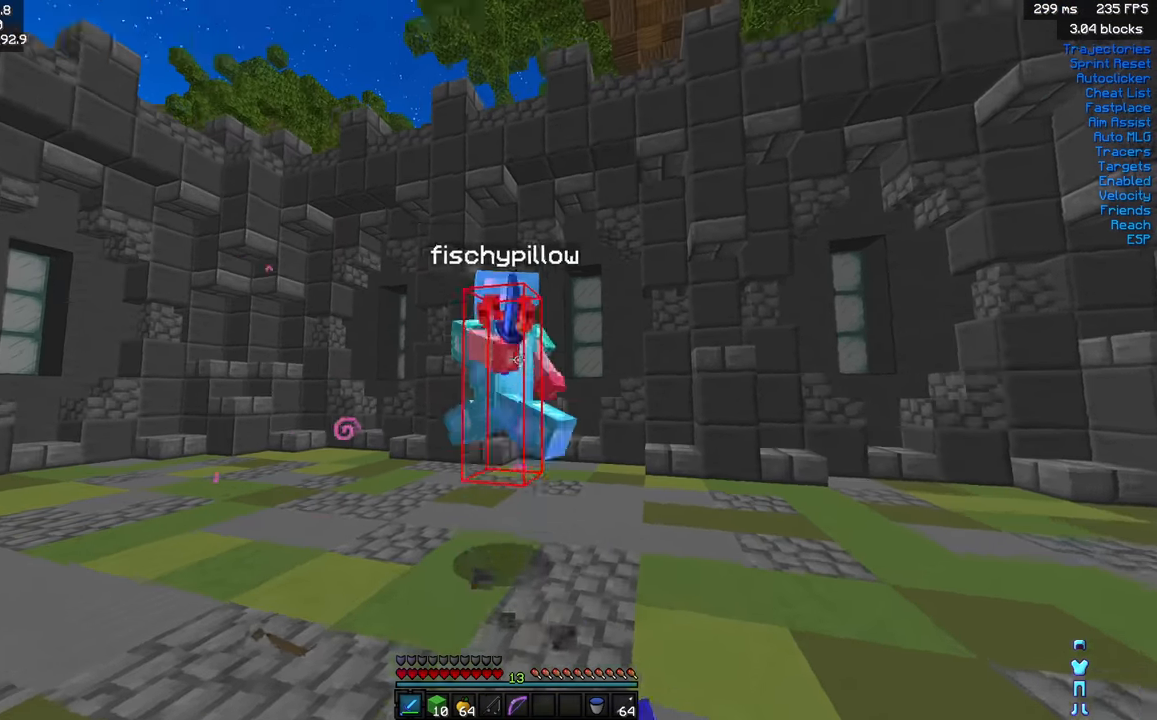
{"keys": ["w"], "mouse": [], "events": [[50, "mouse_left", "up"], [300, "d", "up"], [383, "mouse_left", "down"], [433, "mouse_left", "up"]]}
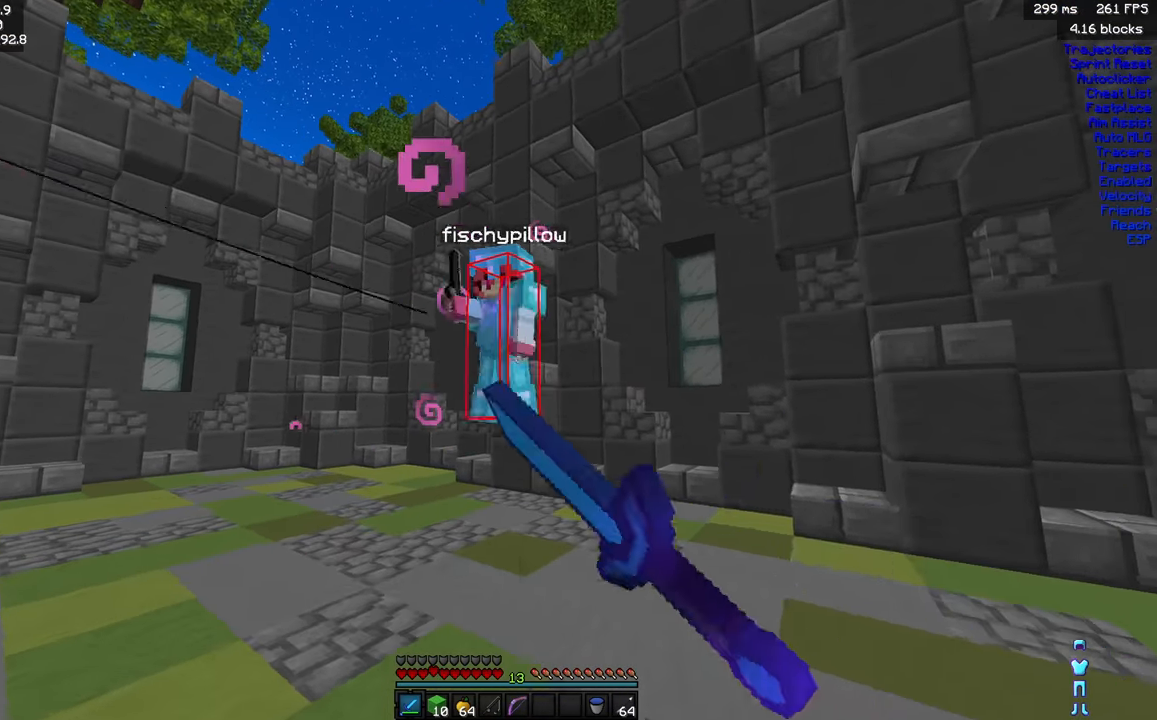
{"keys": ["d", "w"], "mouse": ["left"], "events": [[100, "mouse_left", "down"], [133, "d", "down"], [150, "mouse_left", "up"], [183, "mouse_left", "down"], [250, "mouse_left", "up"], [300, "mouse_left", "down"], [350, "mouse_left", "up"], [400, "mouse_left", "down"], [433, "mouse_left", "up"], [483, "mouse_left", "down"]]}